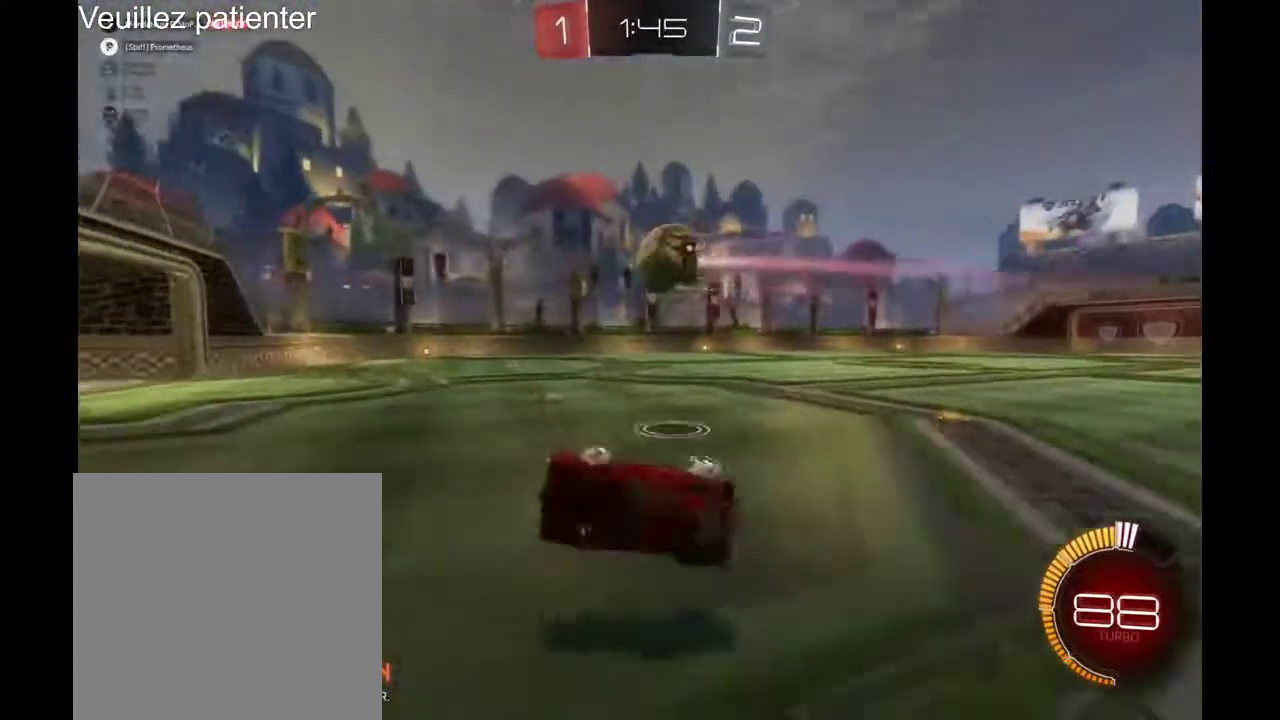
Gameplay with a controller (Xbox layout); each line is a JSON object with the inputs held at the frame after it. "events" lists button and stick changes between this image and that frame as [ms after this image, input, new state], when the widget could be followed in between. Not read: L3 R3.
{"buttons": ["R2"], "left_stick": "right", "right_stick": "center", "events": [[400, "left_stick", "right"]]}
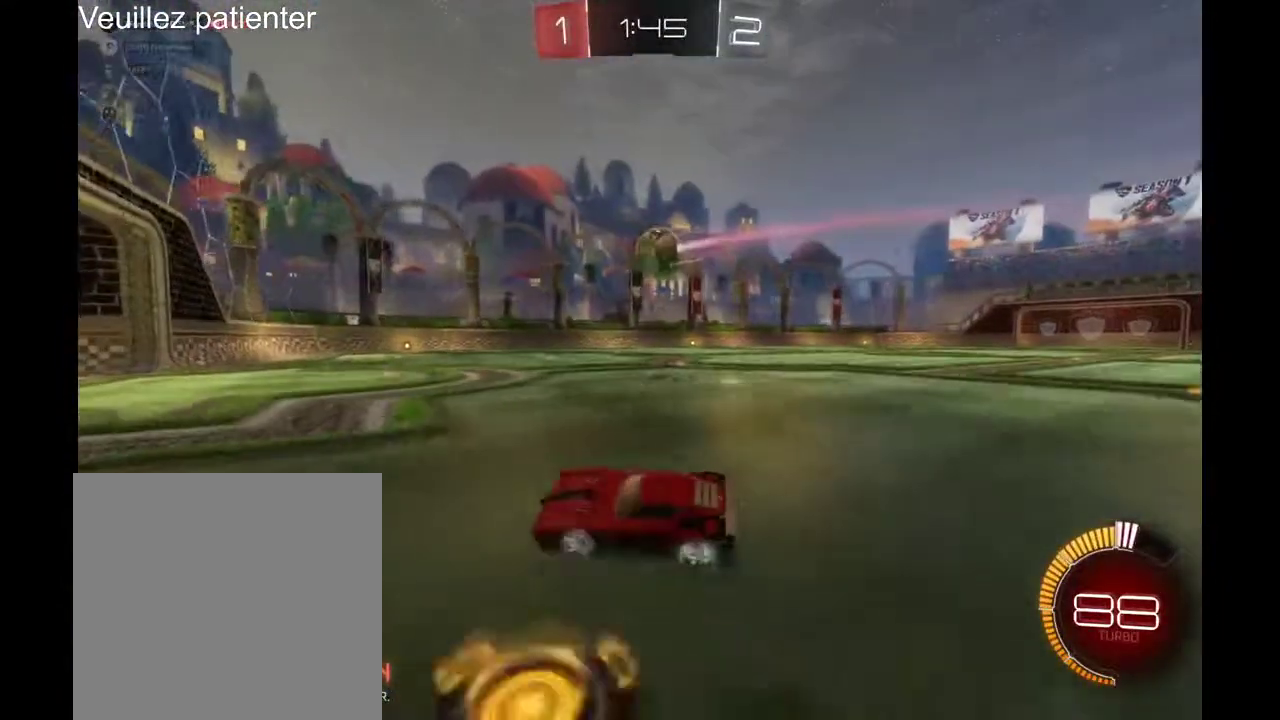
{"buttons": ["R2"], "left_stick": "up-right", "right_stick": "center"}
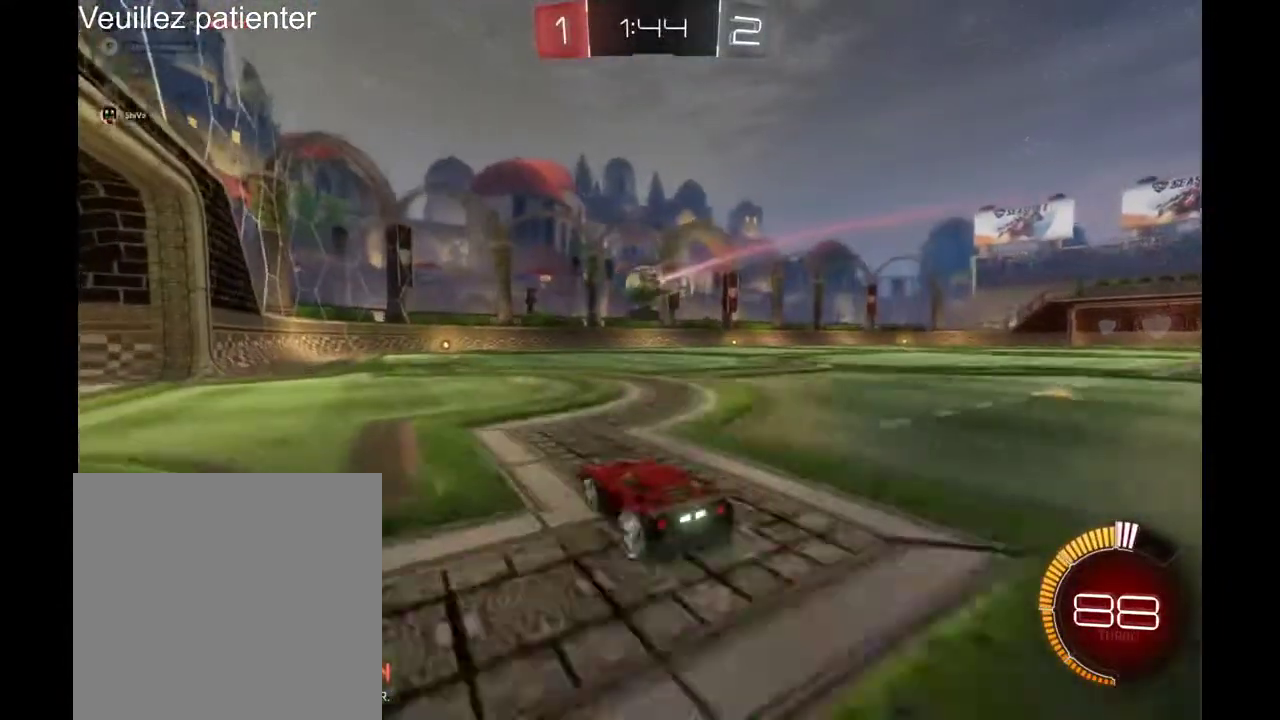
{"buttons": ["R2"], "left_stick": "center", "right_stick": "center"}
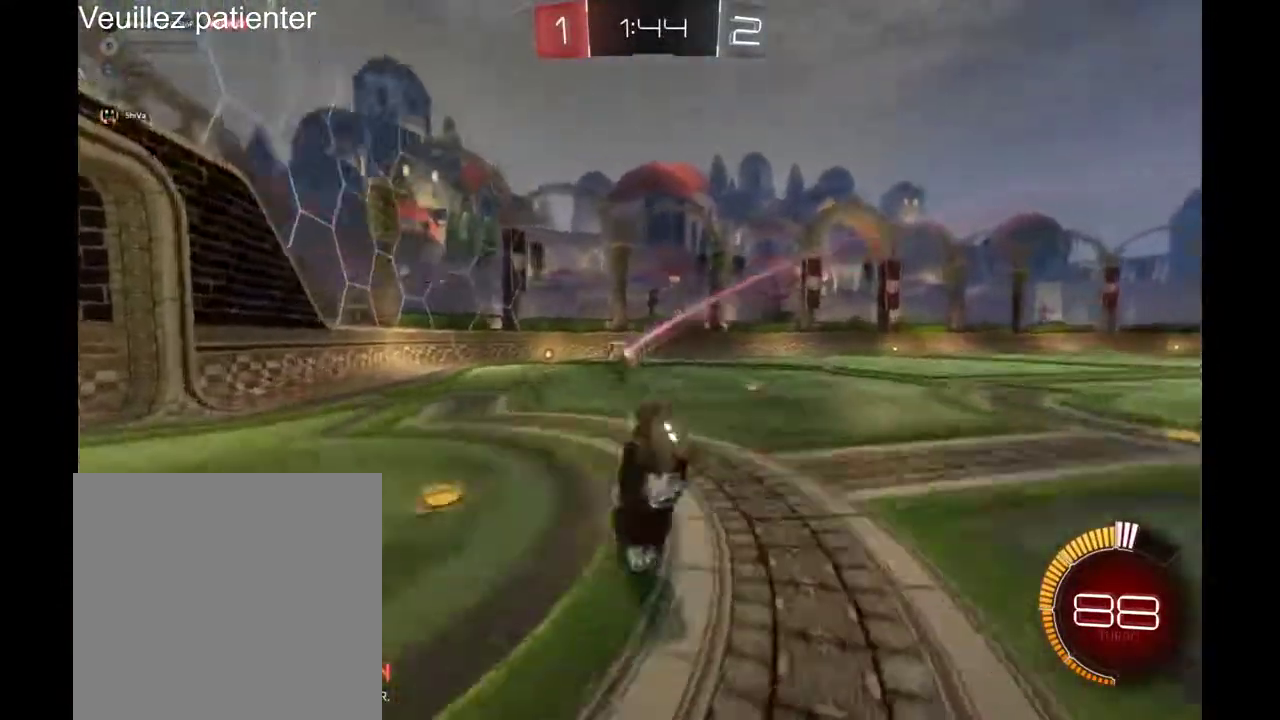
{"buttons": ["R2"], "left_stick": "center", "right_stick": "center", "events": []}
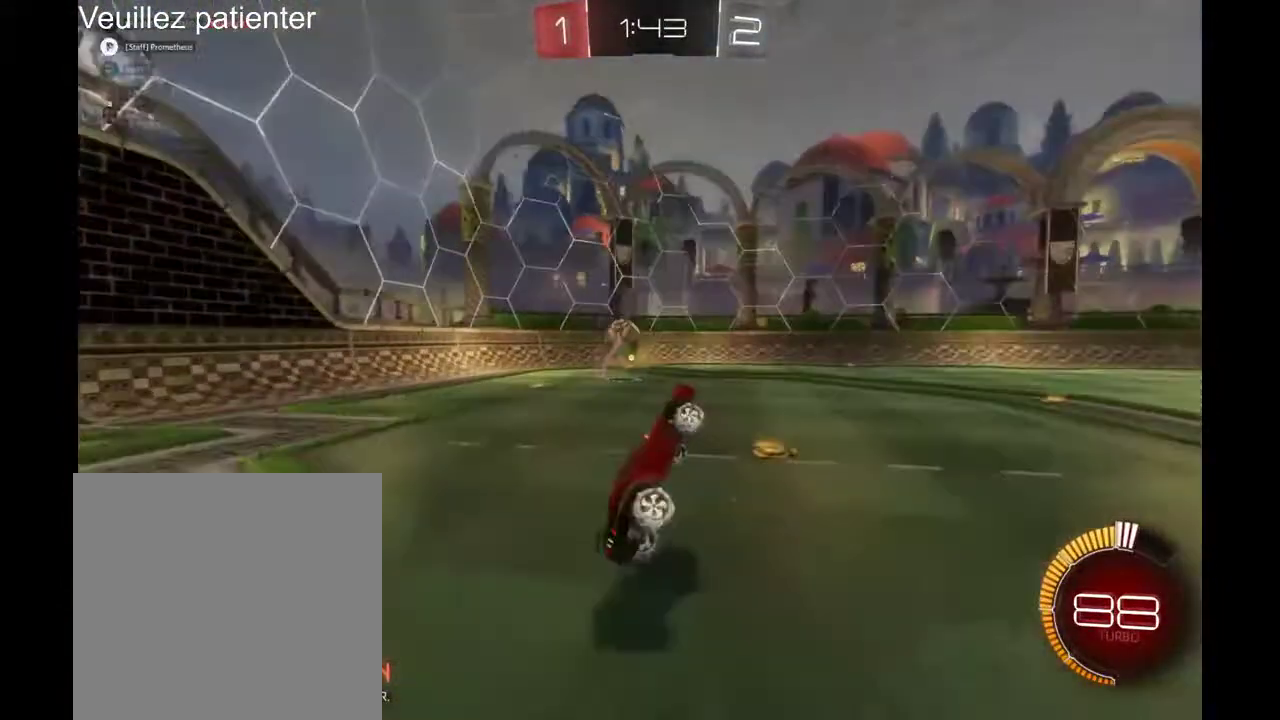
{"buttons": ["R2"], "left_stick": "right", "right_stick": "center", "events": [[267, "left_stick", "right"]]}
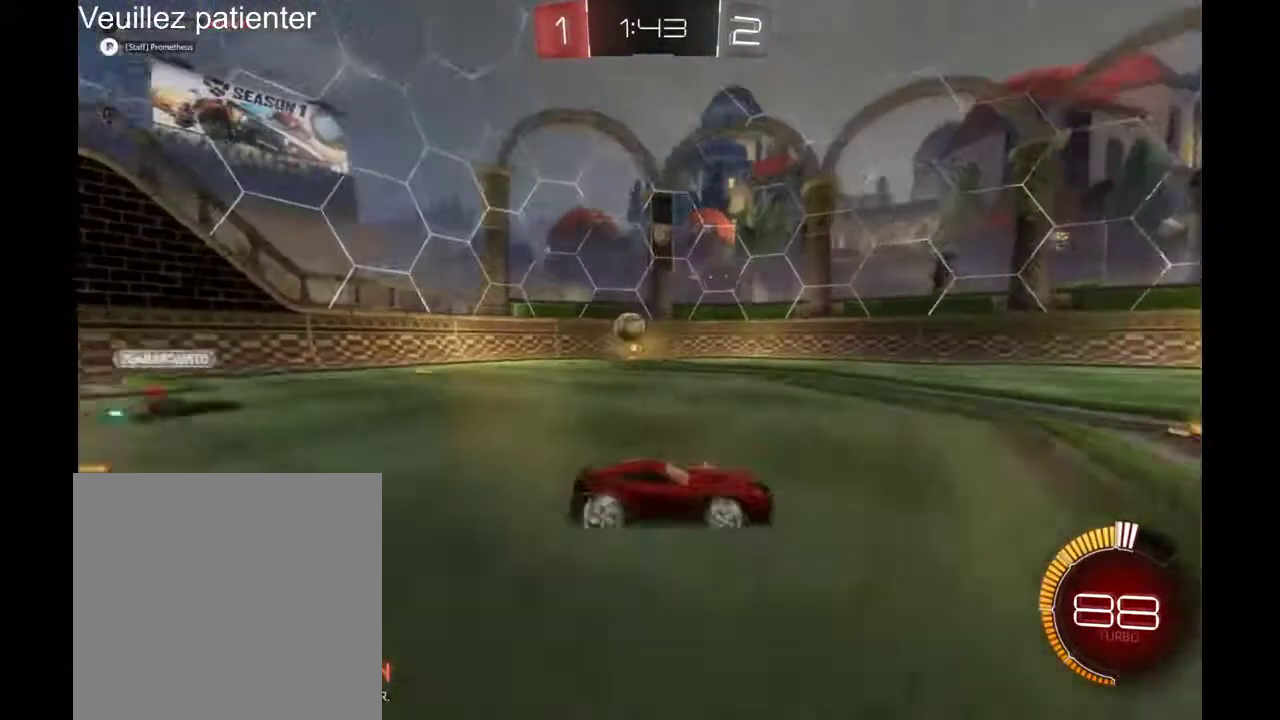
{"buttons": ["R2"], "left_stick": "center", "right_stick": "center", "events": [[367, "left_stick", "center"]]}
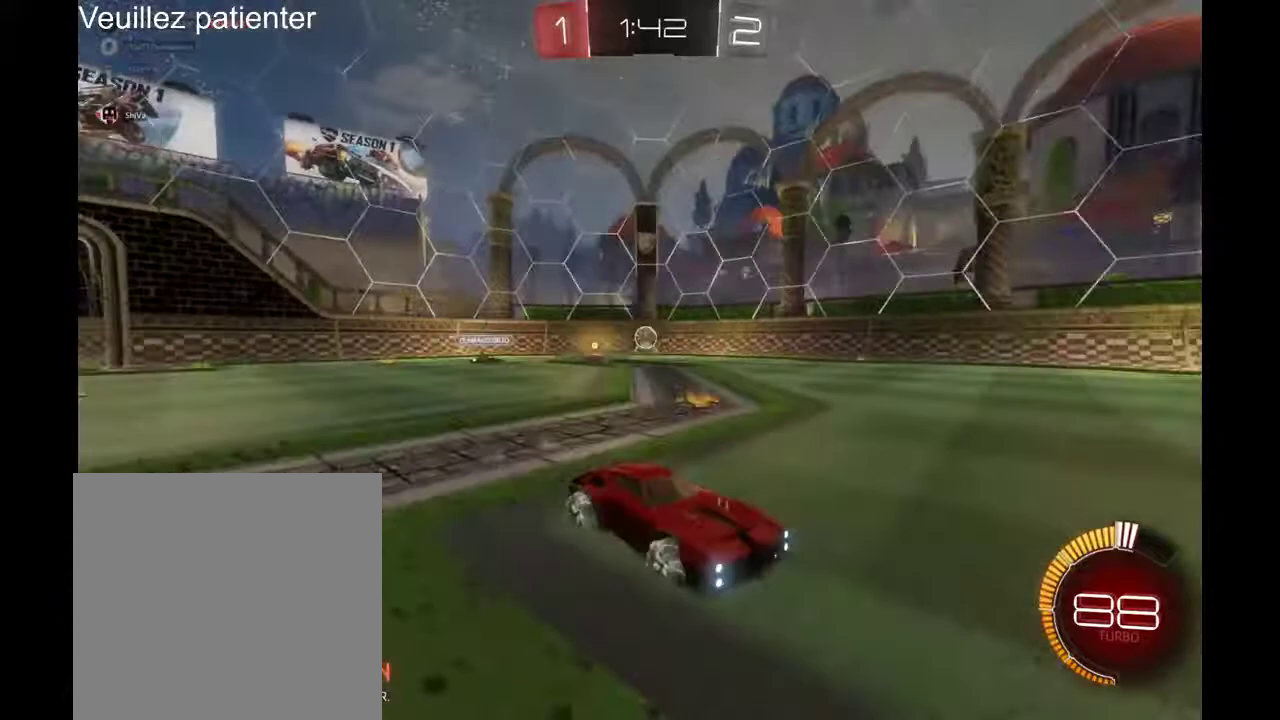
{"buttons": ["R2"], "left_stick": "center", "right_stick": "center", "events": []}
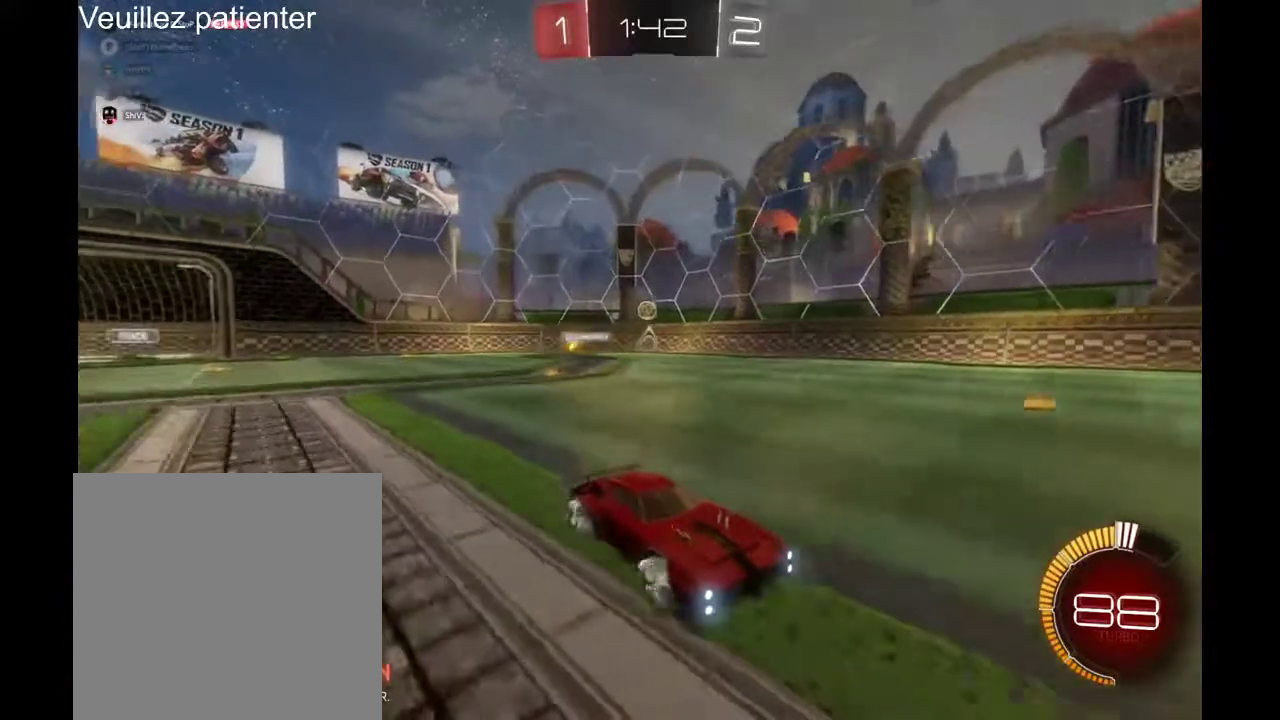
{"buttons": ["R2"], "left_stick": "center", "right_stick": "center", "events": []}
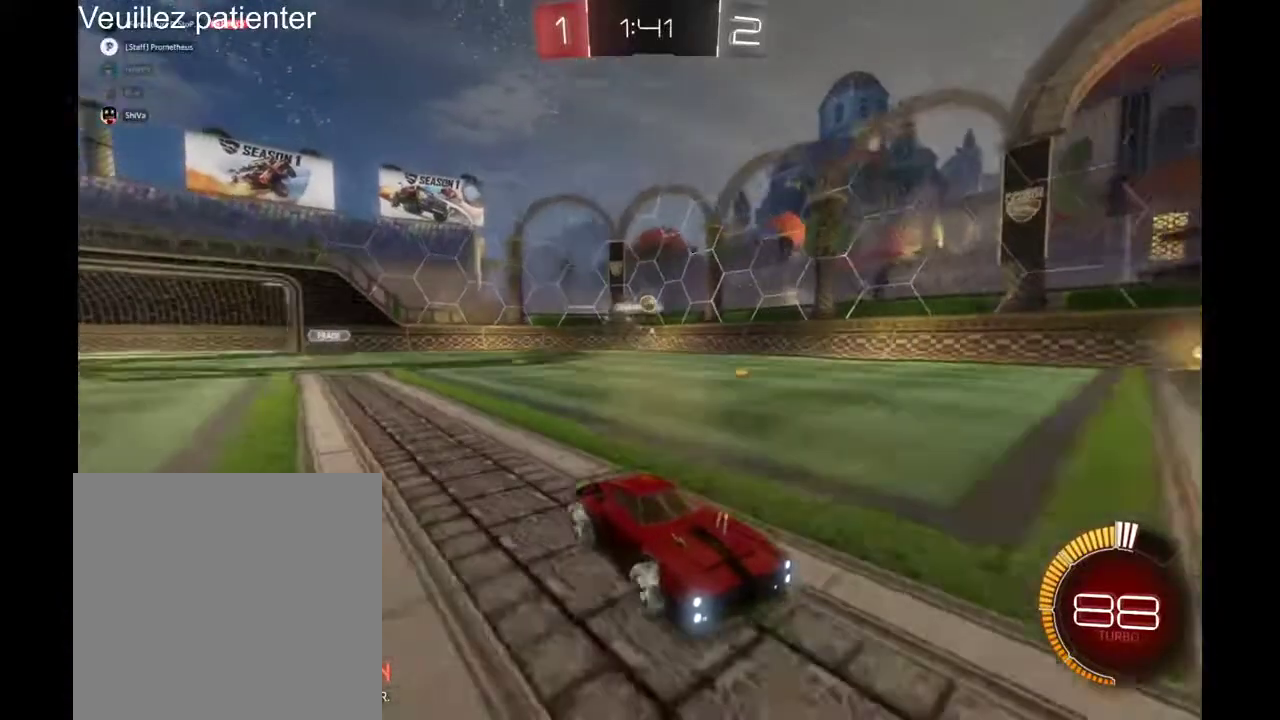
{"buttons": ["R2"], "left_stick": "left", "right_stick": "center", "events": [[367, "left_stick", "left"]]}
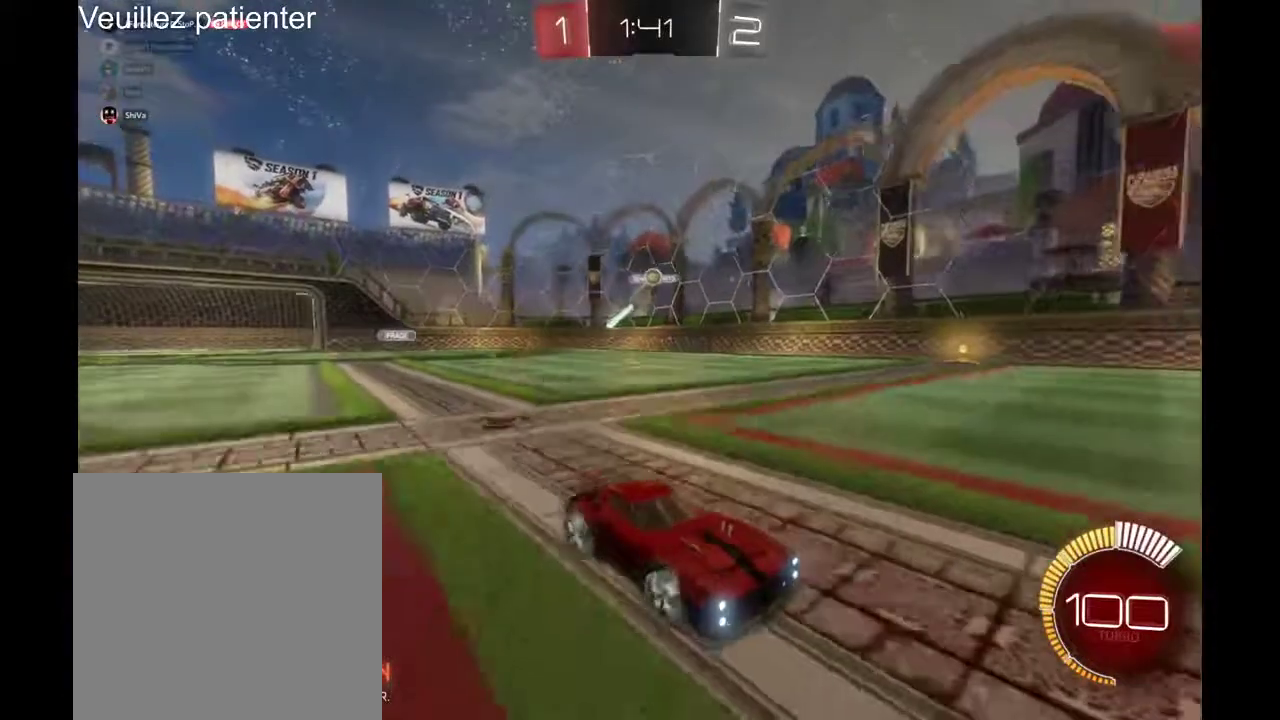
{"buttons": ["R2"], "left_stick": "left", "right_stick": "center", "events": []}